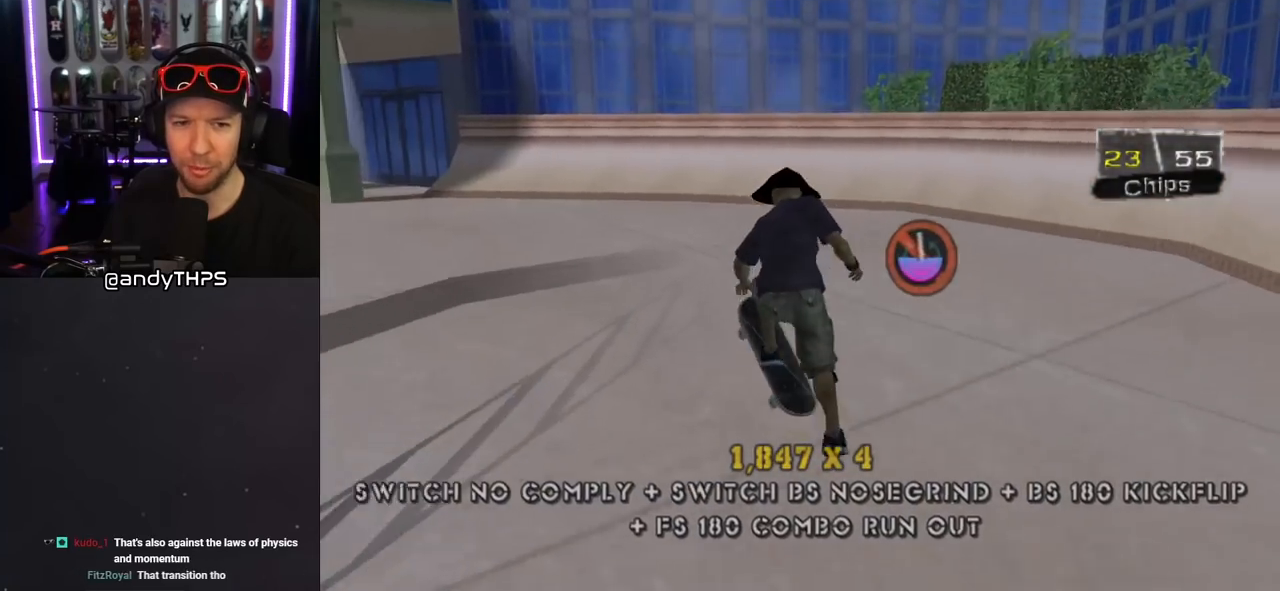
Gameplay with a controller (PlayStation layout); each line is a JSON object with the inputs held at the frame after it. "events" lists button and stick changes between this image and that frame as [ms after this image, input, new state], when the widget could be followed in between. Not read: L2 R1.
{"buttons": [], "left_stick": "center", "right_stick": "down-right", "events": [[33, "right_stick", "down-right"]]}
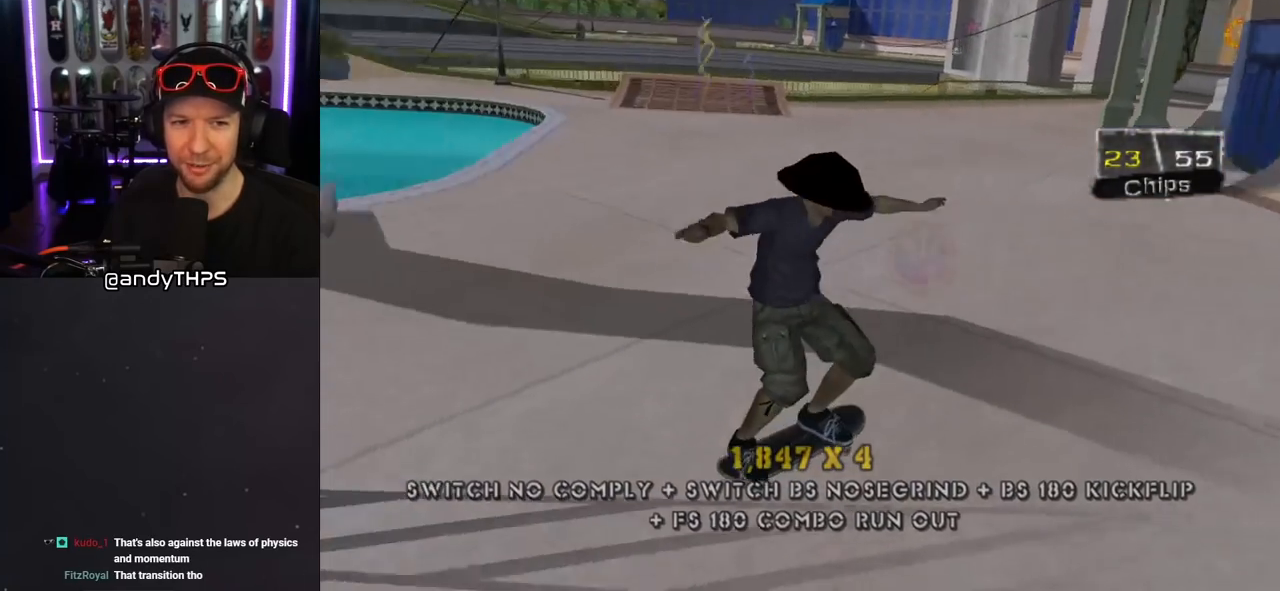
{"buttons": ["DPAD_DOWN"], "left_stick": "center", "right_stick": "down-right", "events": [[183, "DPAD_LEFT", "down"], [250, "DPAD_DOWN", "down"], [483, "DPAD_LEFT", "up"]]}
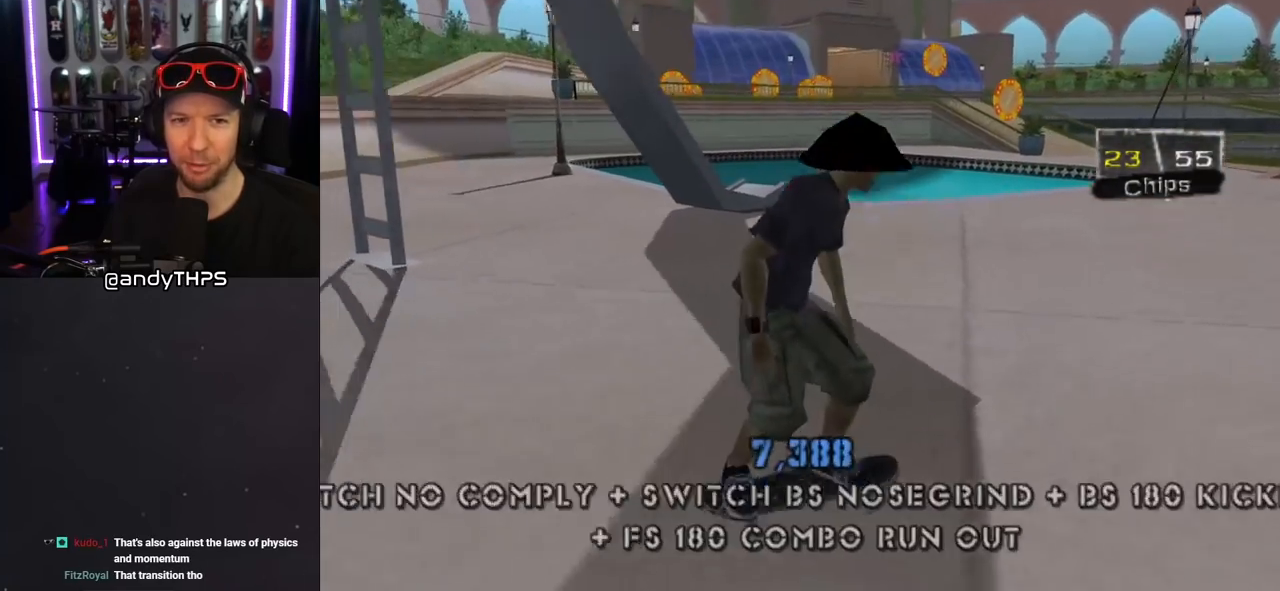
{"buttons": ["DPAD_DOWN", "DPAD_LEFT"], "left_stick": "center", "right_stick": "down", "events": [[117, "DPAD_LEFT", "down"], [117, "right_stick", "down"], [283, "DPAD_LEFT", "up"], [383, "DPAD_LEFT", "down"]]}
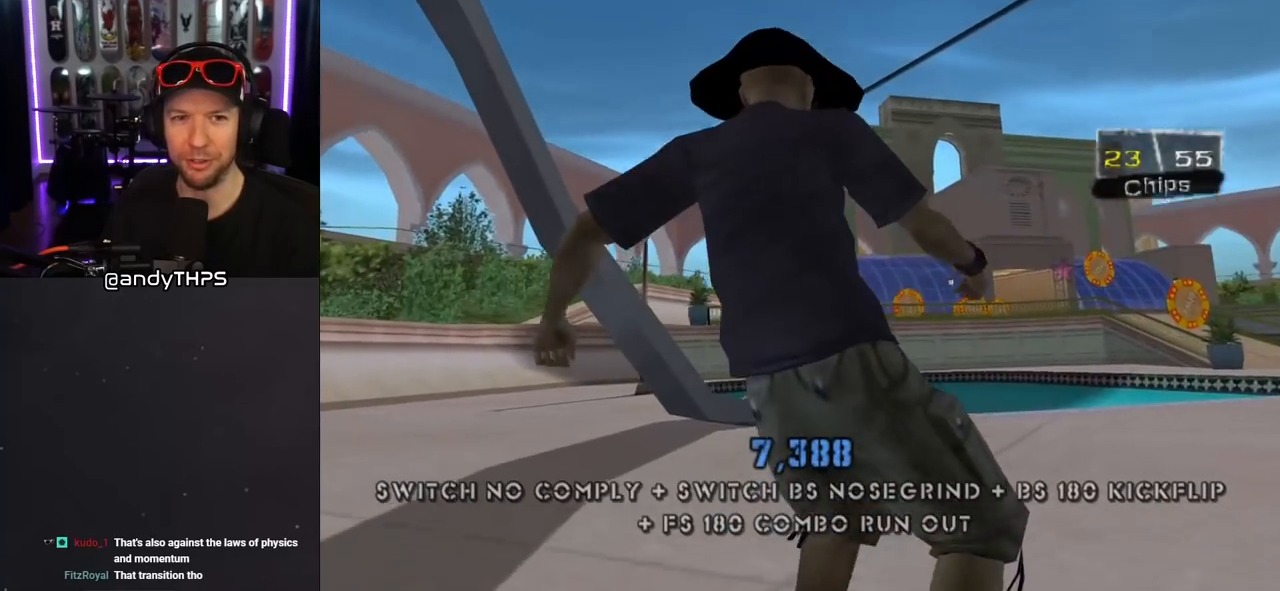
{"buttons": ["CROSS"], "left_stick": "center", "right_stick": "center", "events": [[133, "DPAD_LEFT", "up"], [300, "DPAD_RIGHT", "down"], [333, "right_stick", "center"], [367, "DPAD_RIGHT", "up"], [400, "DPAD_DOWN", "up"], [500, "CROSS", "down"]]}
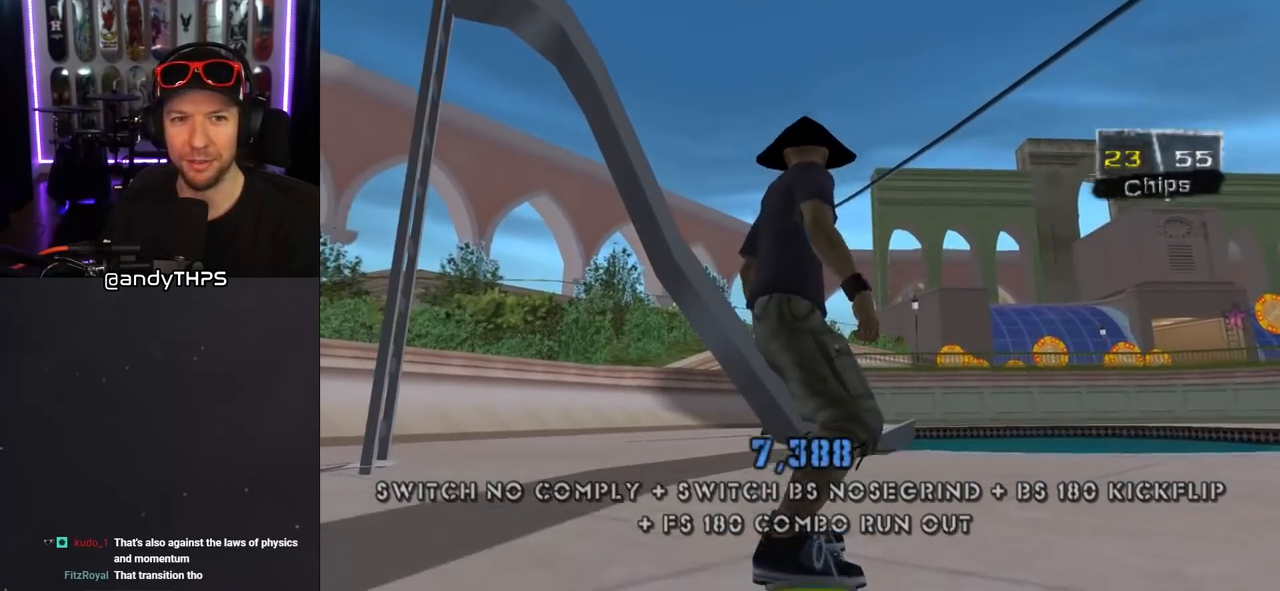
{"buttons": ["CROSS", "DPAD_DOWN"], "left_stick": "center", "right_stick": "center", "events": [[67, "DPAD_RIGHT", "down"], [100, "DPAD_DOWN", "down"], [483, "DPAD_RIGHT", "up"]]}
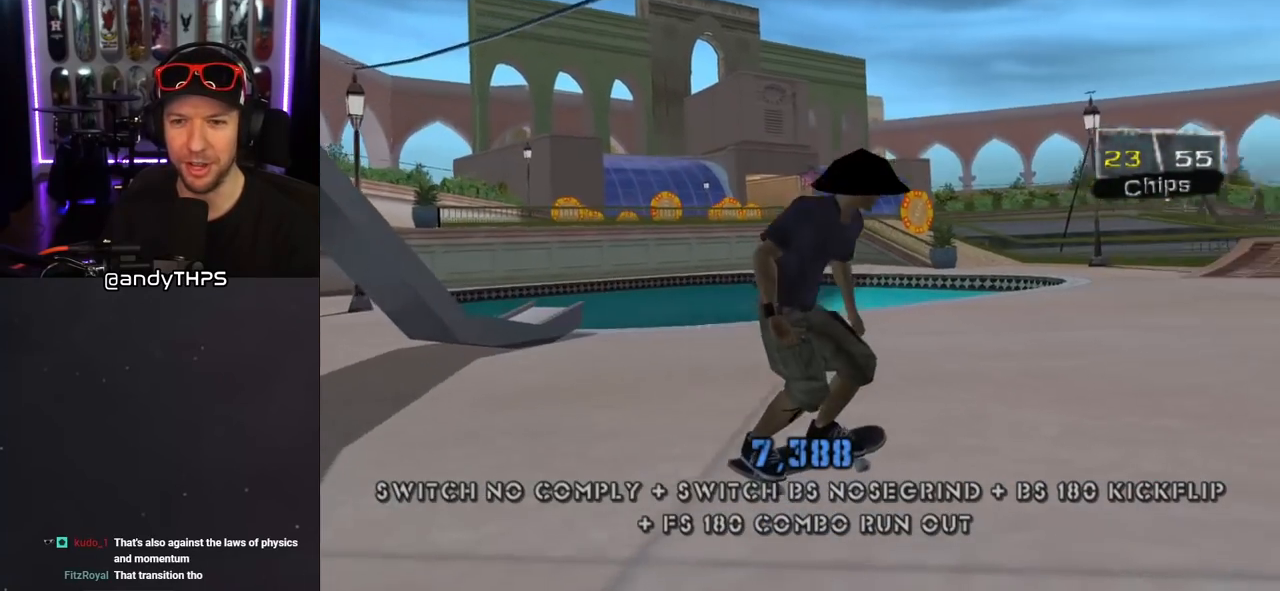
{"buttons": ["CROSS"], "left_stick": "center", "right_stick": "center", "events": [[217, "DPAD_DOWN", "up"], [317, "DPAD_LEFT", "down"], [417, "DPAD_LEFT", "up"]]}
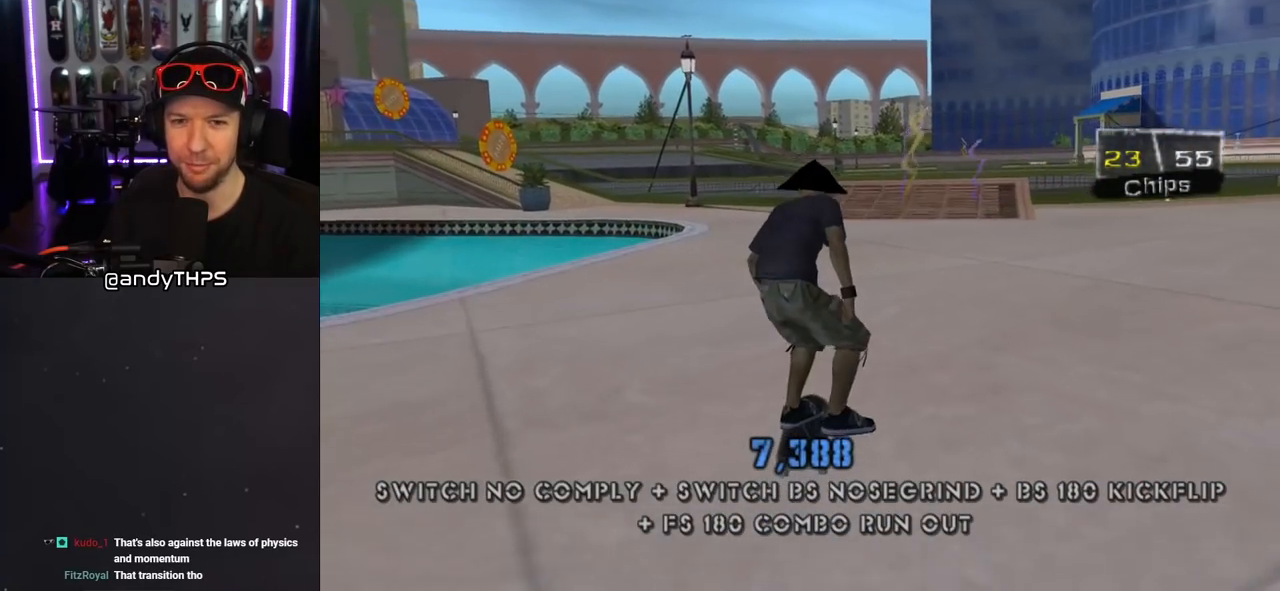
{"buttons": ["CROSS"], "left_stick": "center", "right_stick": "center", "events": [[167, "DPAD_LEFT", "down"], [267, "DPAD_LEFT", "up"]]}
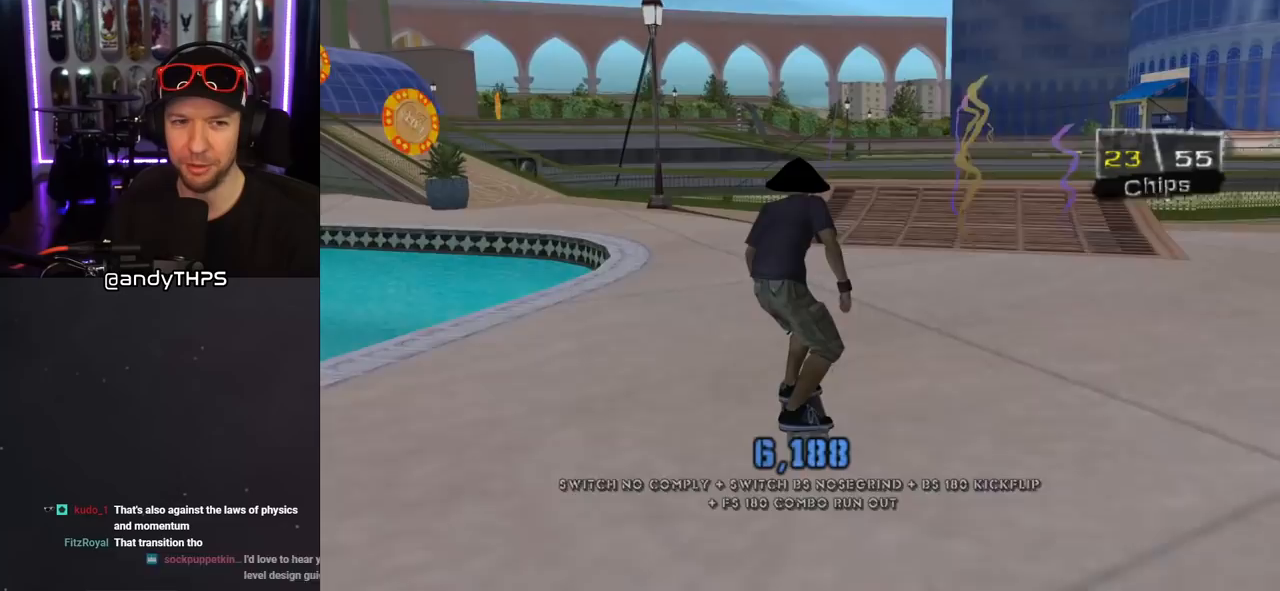
{"buttons": ["CROSS"], "left_stick": "center", "right_stick": "center", "events": [[67, "DPAD_DOWN", "down"], [117, "DPAD_LEFT", "down"], [267, "DPAD_DOWN", "up"], [300, "DPAD_LEFT", "up"]]}
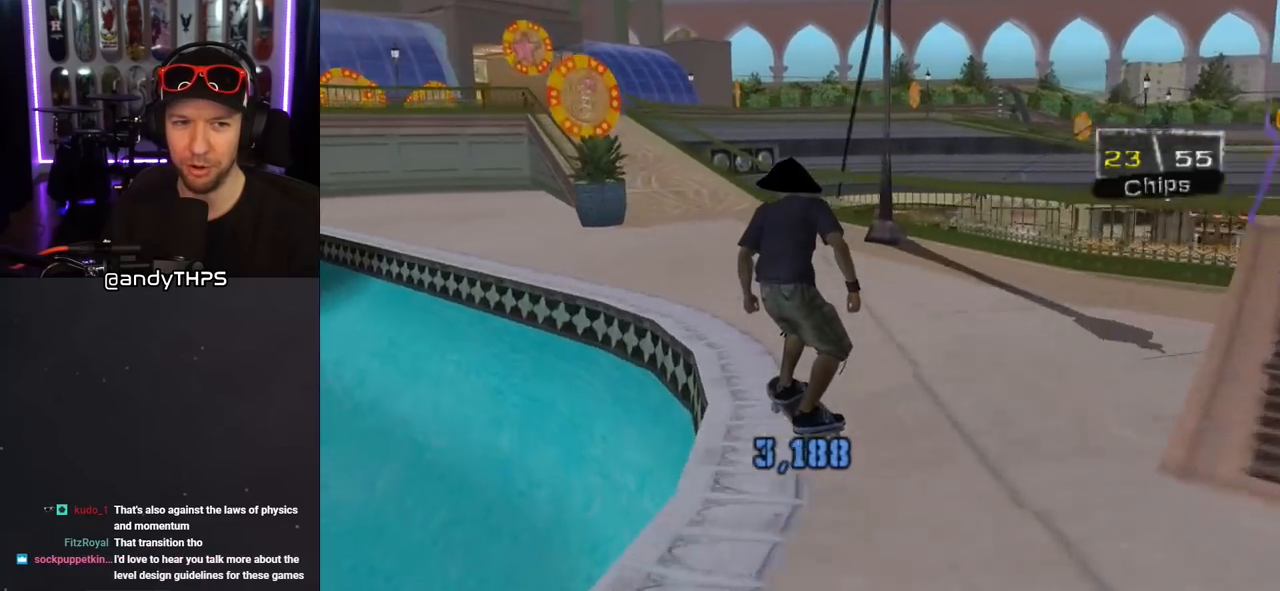
{"buttons": ["TRIANGLE", "DPAD_DOWN"], "left_stick": "center", "right_stick": "center", "events": [[33, "DPAD_LEFT", "down"], [100, "DPAD_LEFT", "up"], [250, "DPAD_DOWN", "down"], [317, "DPAD_DOWN", "up"], [417, "DPAD_DOWN", "down"], [467, "CROSS", "up"], [500, "TRIANGLE", "down"]]}
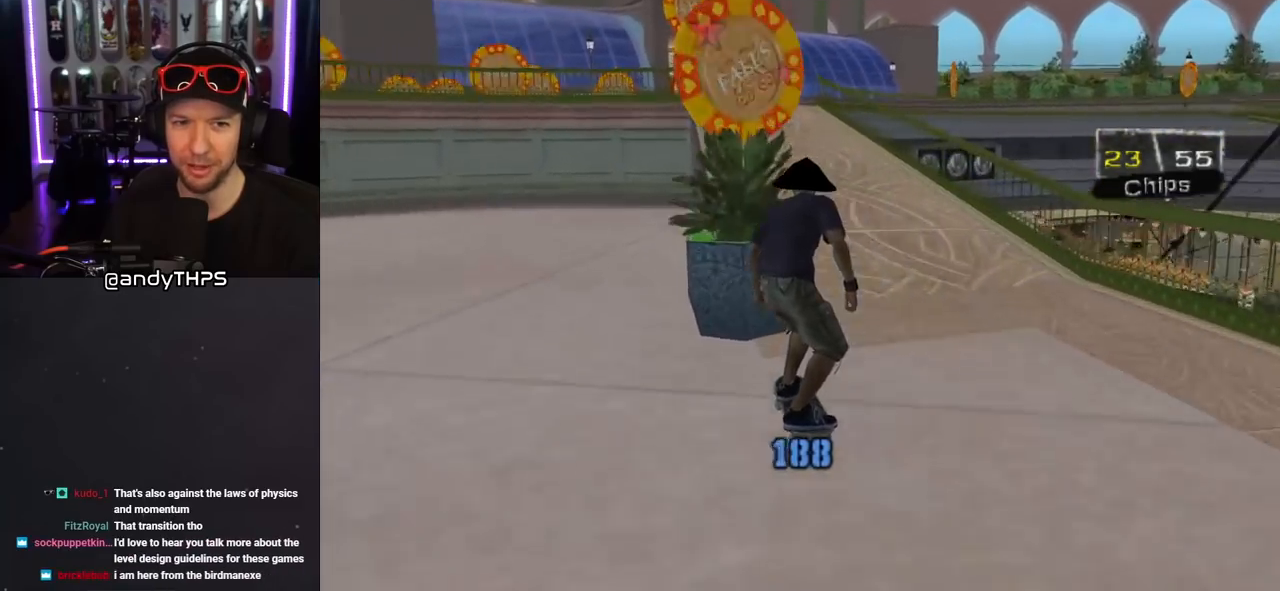
{"buttons": ["CROSS"], "left_stick": "center", "right_stick": "center", "events": [[50, "DPAD_DOWN", "up"], [500, "CROSS", "down"], [500, "TRIANGLE", "up"]]}
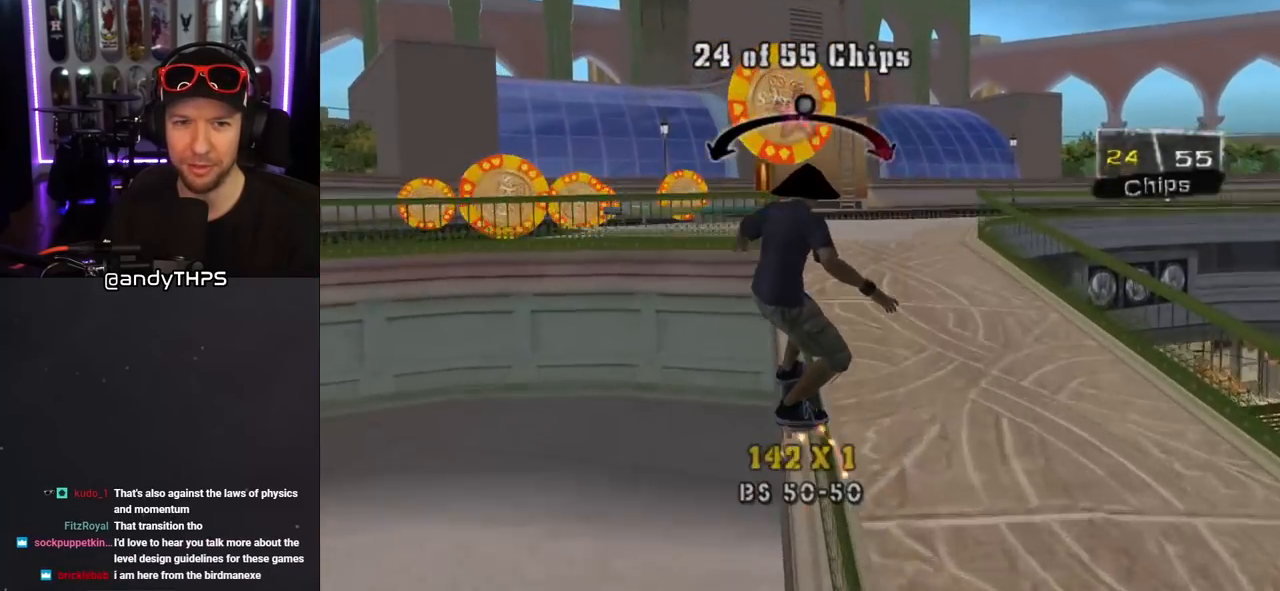
{"buttons": ["DPAD_DOWN"], "left_stick": "center", "right_stick": "center", "events": [[133, "CROSS", "up"], [283, "DPAD_UP", "down"], [400, "DPAD_UP", "up"], [467, "DPAD_DOWN", "down"]]}
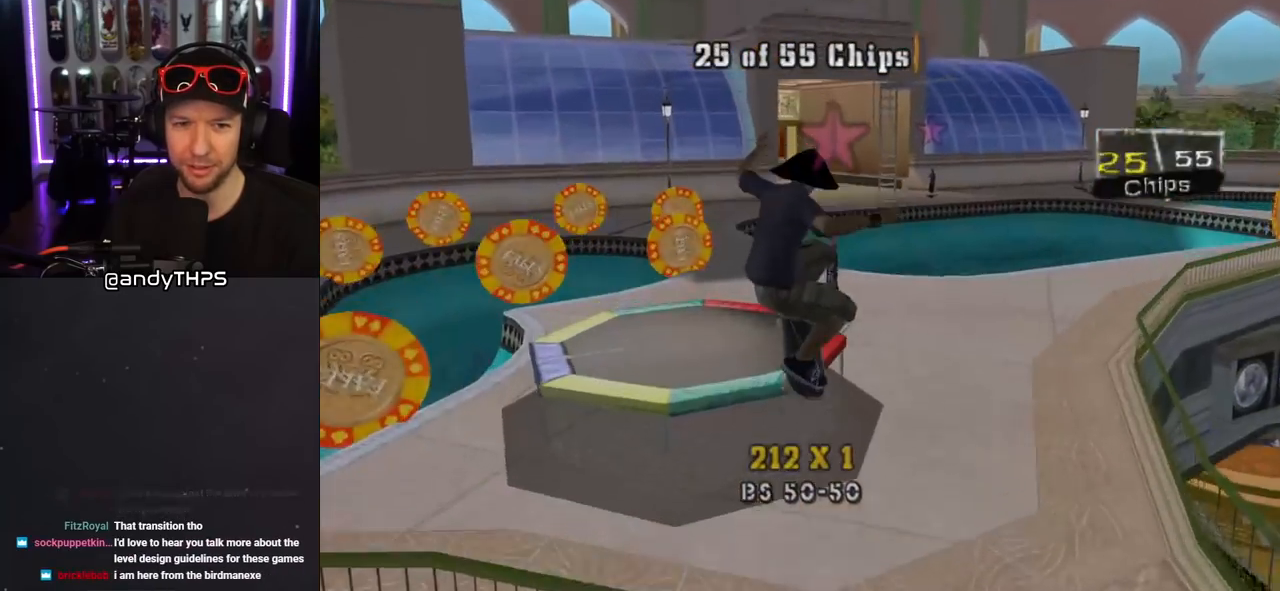
{"buttons": ["CROSS", "DPAD_LEFT"], "left_stick": "center", "right_stick": "center", "events": [[17, "CROSS", "down"], [17, "L1", "down"], [33, "DPAD_LEFT", "down"], [67, "DPAD_LEFT", "up"], [267, "L1", "up"], [433, "DPAD_LEFT", "down"], [467, "DPAD_DOWN", "up"]]}
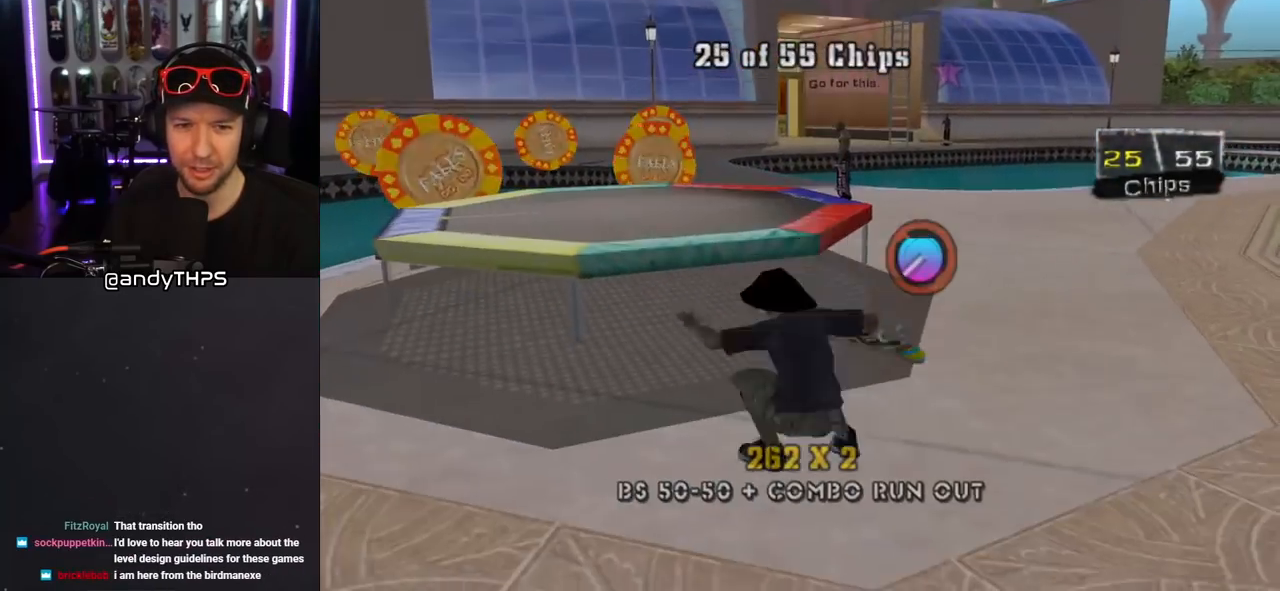
{"buttons": ["CROSS"], "left_stick": "center", "right_stick": "center", "events": [[33, "L1", "down"], [133, "DPAD_DOWN", "down"], [133, "DPAD_LEFT", "up"], [167, "L1", "up"], [417, "DPAD_DOWN", "up"]]}
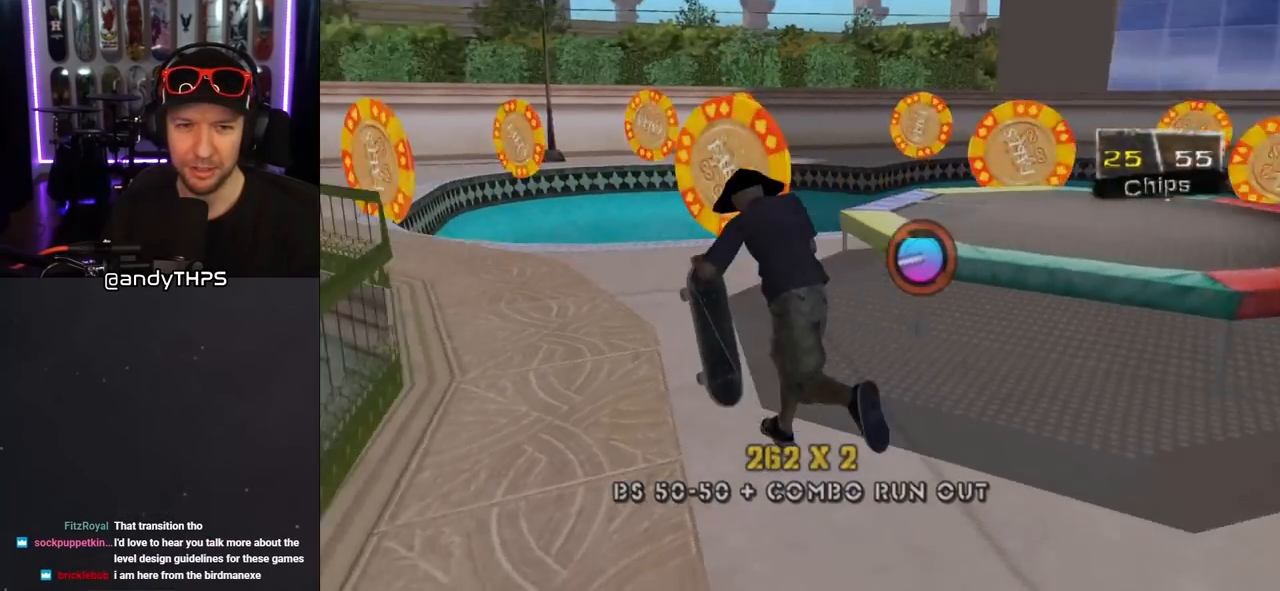
{"buttons": ["CROSS", "DPAD_DOWN", "DPAD_LEFT"], "left_stick": "center", "right_stick": "center", "events": [[67, "DPAD_DOWN", "down"], [67, "DPAD_RIGHT", "down"], [100, "DPAD_DOWN", "up"], [400, "DPAD_RIGHT", "up"], [417, "DPAD_DOWN", "down"], [483, "DPAD_LEFT", "down"]]}
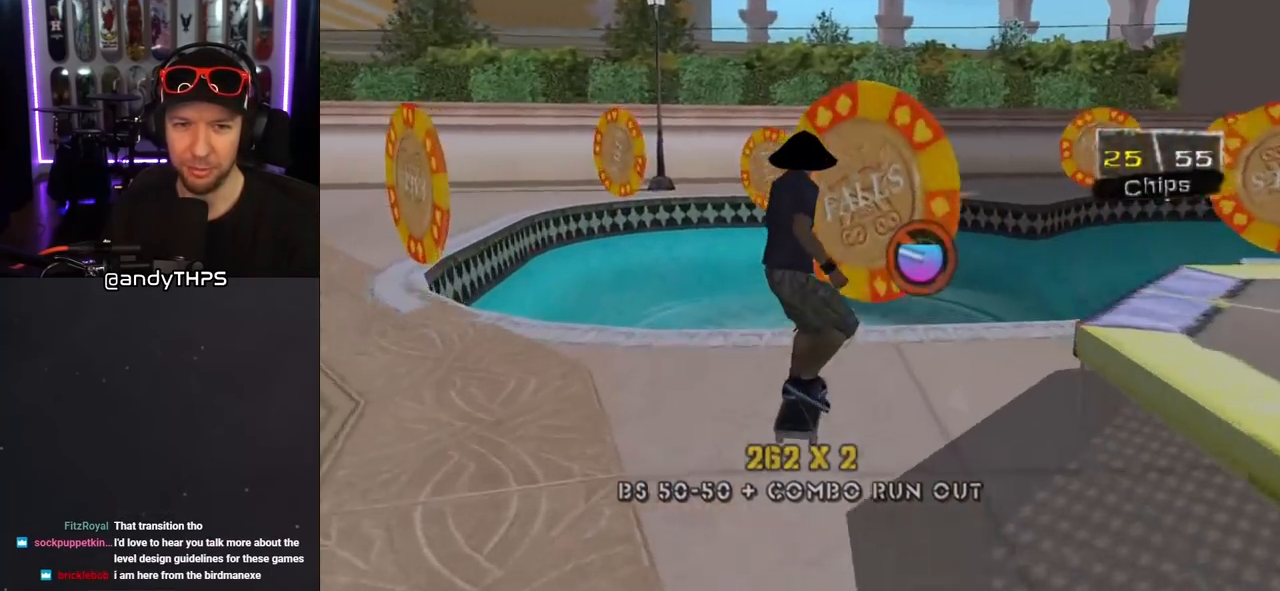
{"buttons": ["CROSS", "DPAD_DOWN", "DPAD_RIGHT"], "left_stick": "center", "right_stick": "center"}
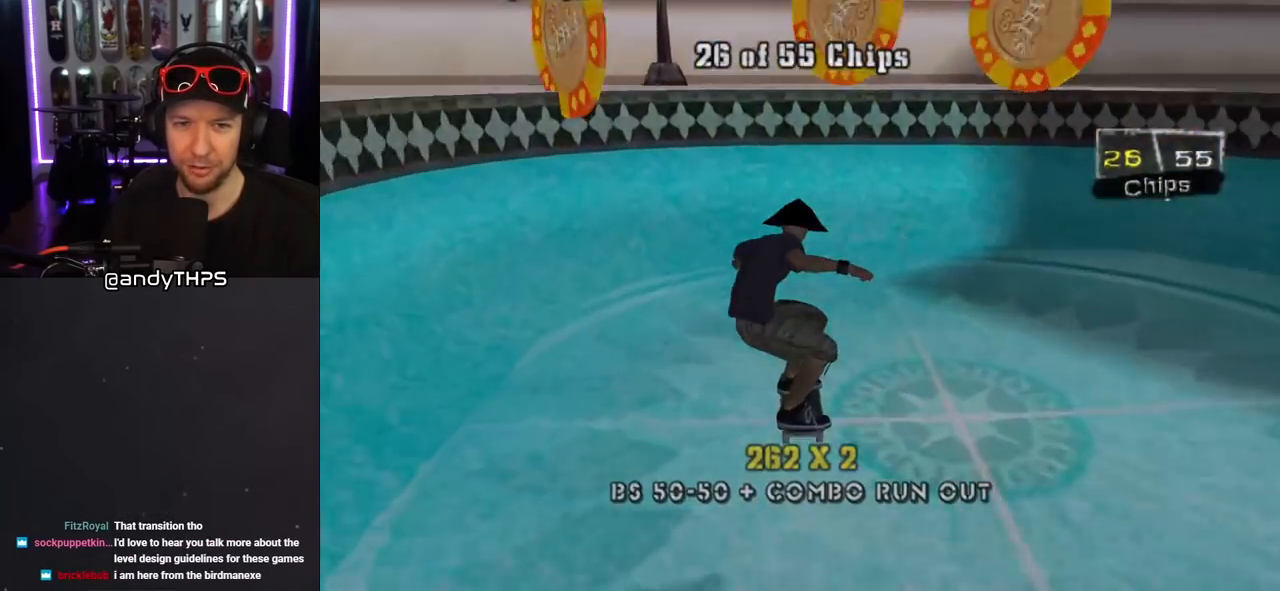
{"buttons": ["TRIANGLE", "DPAD_RIGHT"], "left_stick": "center", "right_stick": "center", "events": [[50, "DPAD_DOWN", "up"], [67, "DPAD_RIGHT", "up"], [67, "DPAD_UP", "down"], [150, "DPAD_UP", "up"], [267, "DPAD_RIGHT", "down"], [317, "DPAD_DOWN", "down"], [367, "CROSS", "up"], [367, "TRIANGLE", "down"], [500, "DPAD_DOWN", "up"]]}
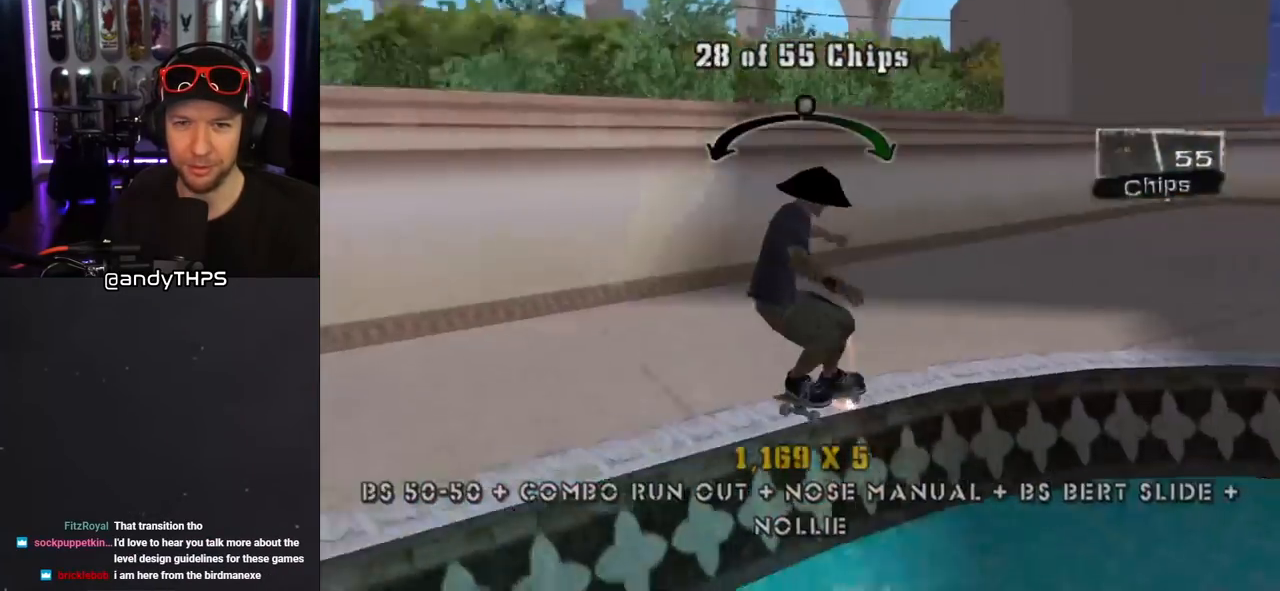
{"buttons": ["CROSS"], "left_stick": "center", "right_stick": "center", "events": [[17, "DPAD_RIGHT", "up"], [250, "TRIANGLE", "up"], [283, "CROSS", "down"], [283, "DPAD_LEFT", "down"], [367, "DPAD_LEFT", "up"]]}
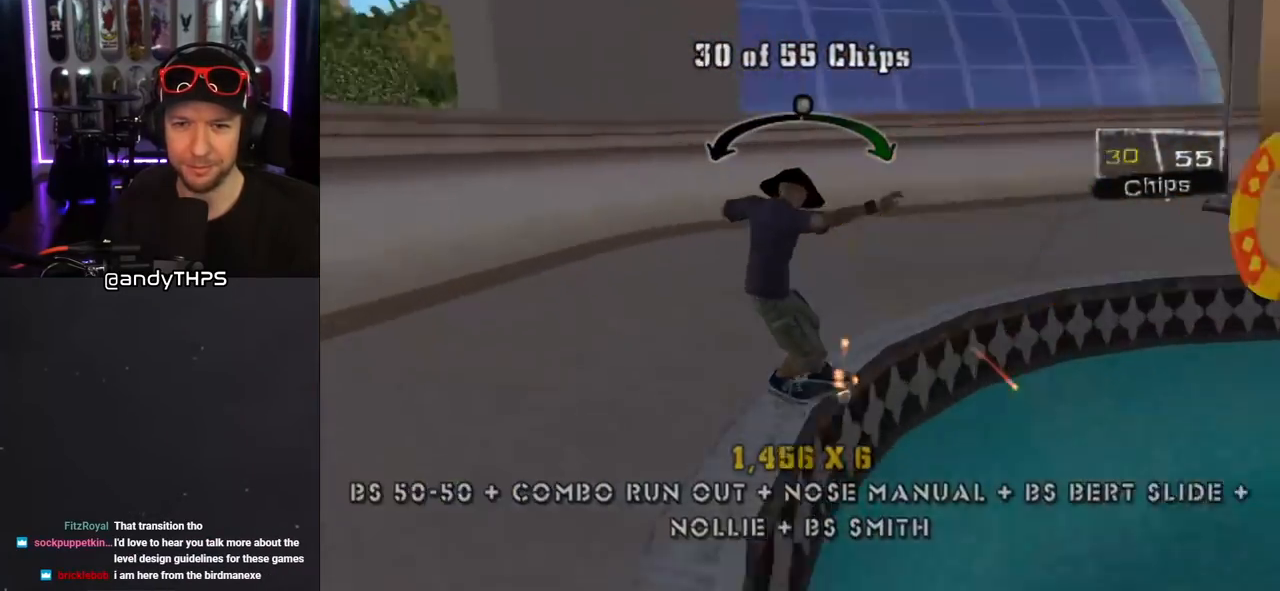
{"buttons": ["CROSS"], "left_stick": "center", "right_stick": "center", "events": [[150, "DPAD_RIGHT", "down"], [283, "DPAD_RIGHT", "up"], [417, "DPAD_RIGHT", "down"], [450, "DPAD_RIGHT", "up"]]}
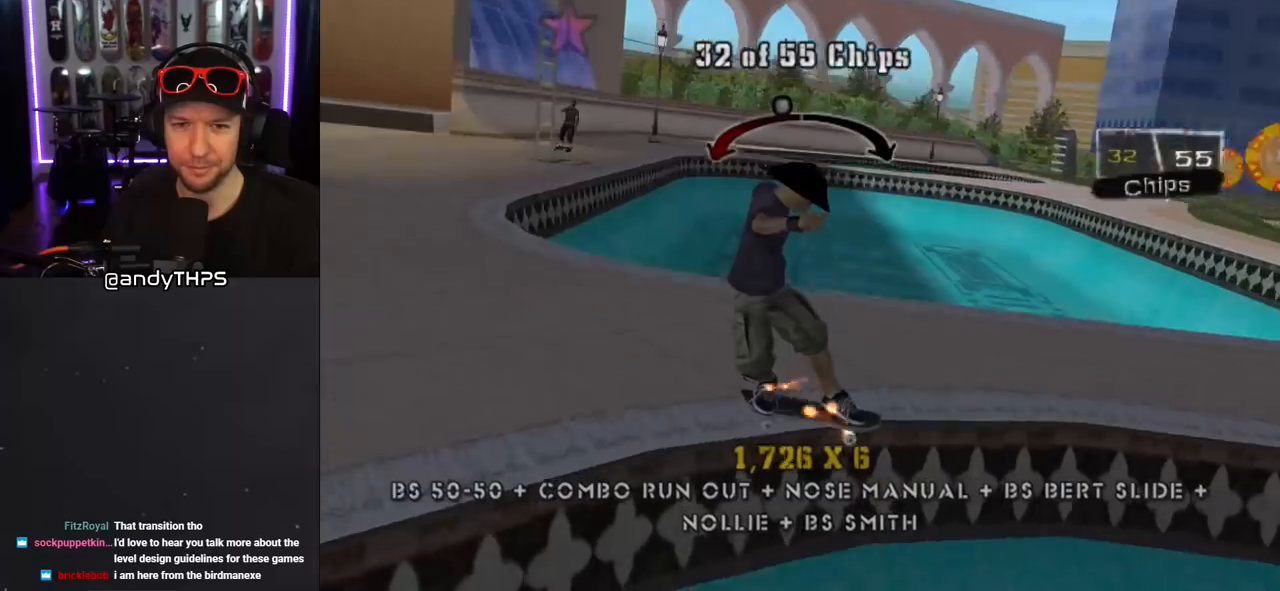
{"buttons": ["CROSS"], "left_stick": "center", "right_stick": "center", "events": [[233, "DPAD_LEFT", "down"], [333, "DPAD_LEFT", "up"]]}
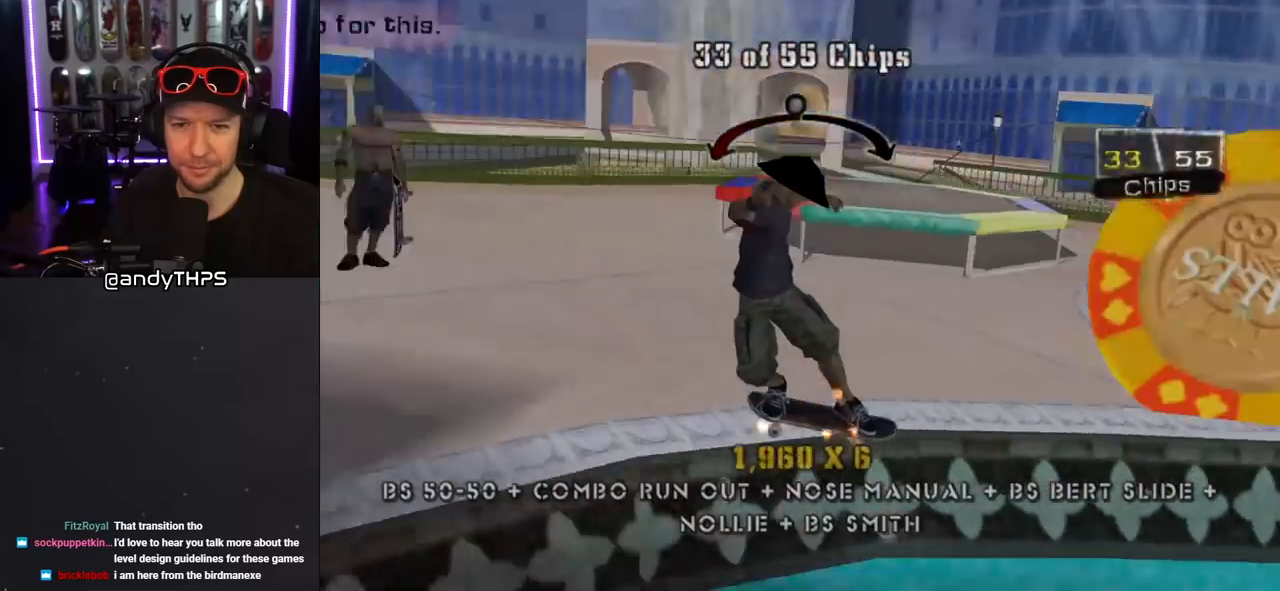
{"buttons": ["CROSS", "TRIANGLE"], "left_stick": "center", "right_stick": "center", "events": [[100, "DPAD_RIGHT", "down"], [167, "DPAD_RIGHT", "up"], [167, "TRIANGLE", "down"], [267, "DPAD_LEFT", "down"], [400, "DPAD_LEFT", "up"]]}
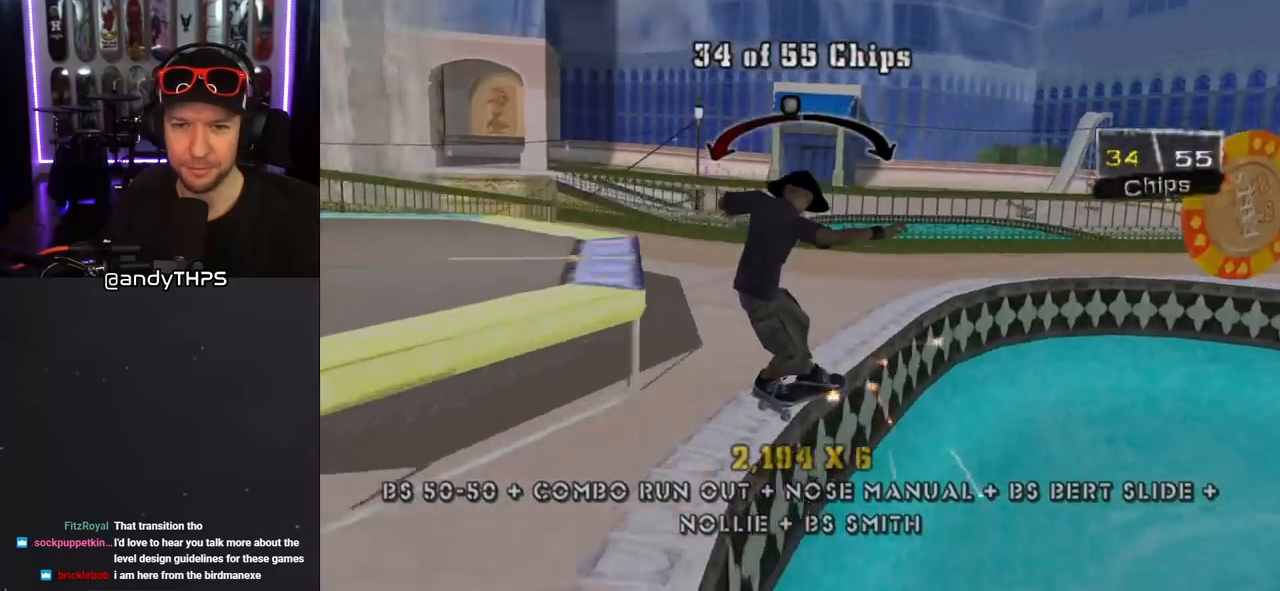
{"buttons": ["CROSS"], "left_stick": "center", "right_stick": "center", "events": [[183, "TRIANGLE", "up"], [267, "DPAD_RIGHT", "down"], [400, "DPAD_RIGHT", "up"]]}
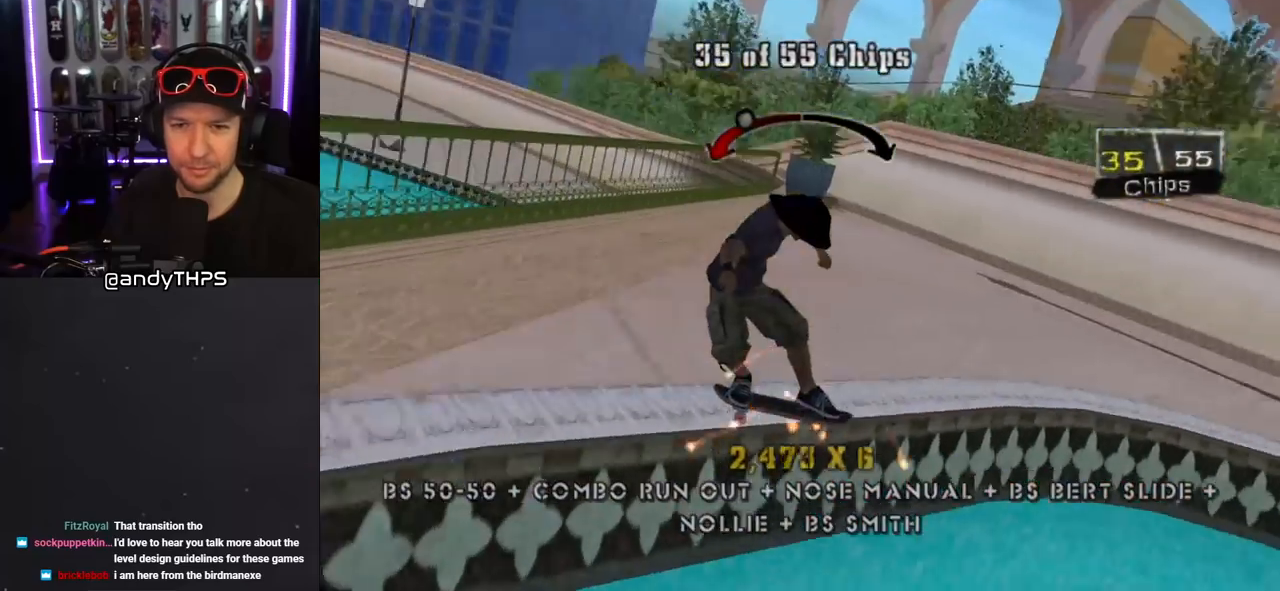
{"buttons": ["CROSS"], "left_stick": "center", "right_stick": "center", "events": [[400, "DPAD_RIGHT", "down"], [450, "DPAD_RIGHT", "up"]]}
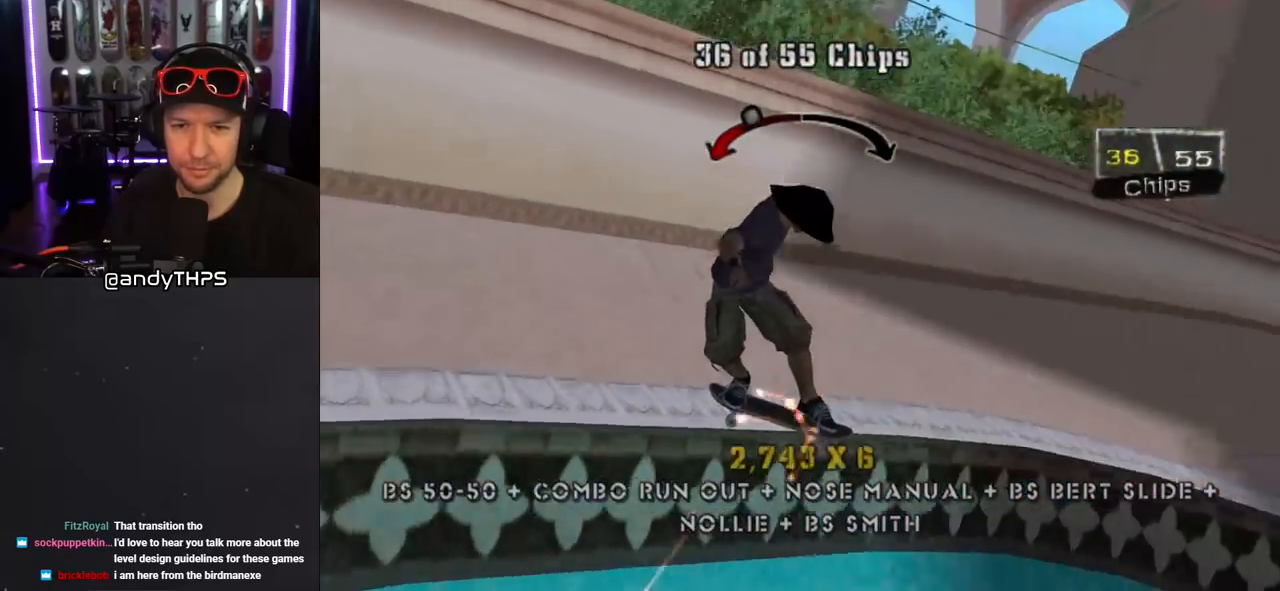
{"buttons": ["CROSS"], "left_stick": "center", "right_stick": "center", "events": [[200, "DPAD_LEFT", "down"], [367, "DPAD_LEFT", "up"]]}
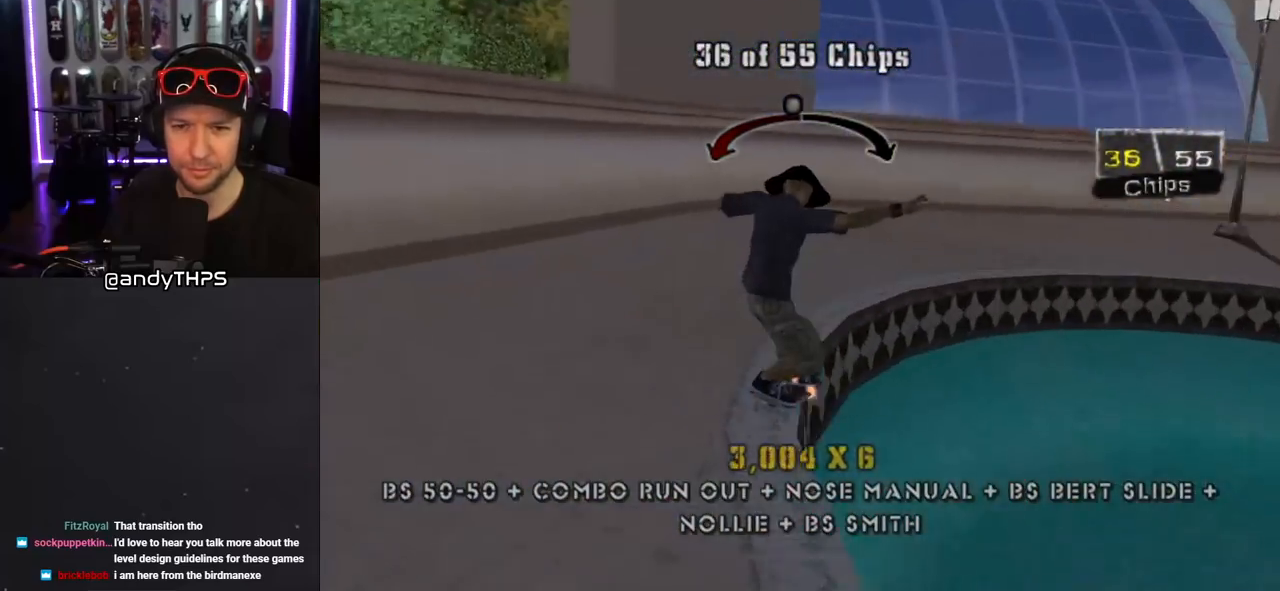
{"buttons": ["CROSS", "DPAD_LEFT"], "left_stick": "center", "right_stick": "center", "events": [[250, "DPAD_LEFT", "down"], [333, "DPAD_LEFT", "up"], [383, "CROSS", "up"], [483, "DPAD_LEFT", "down"], [500, "CROSS", "down"]]}
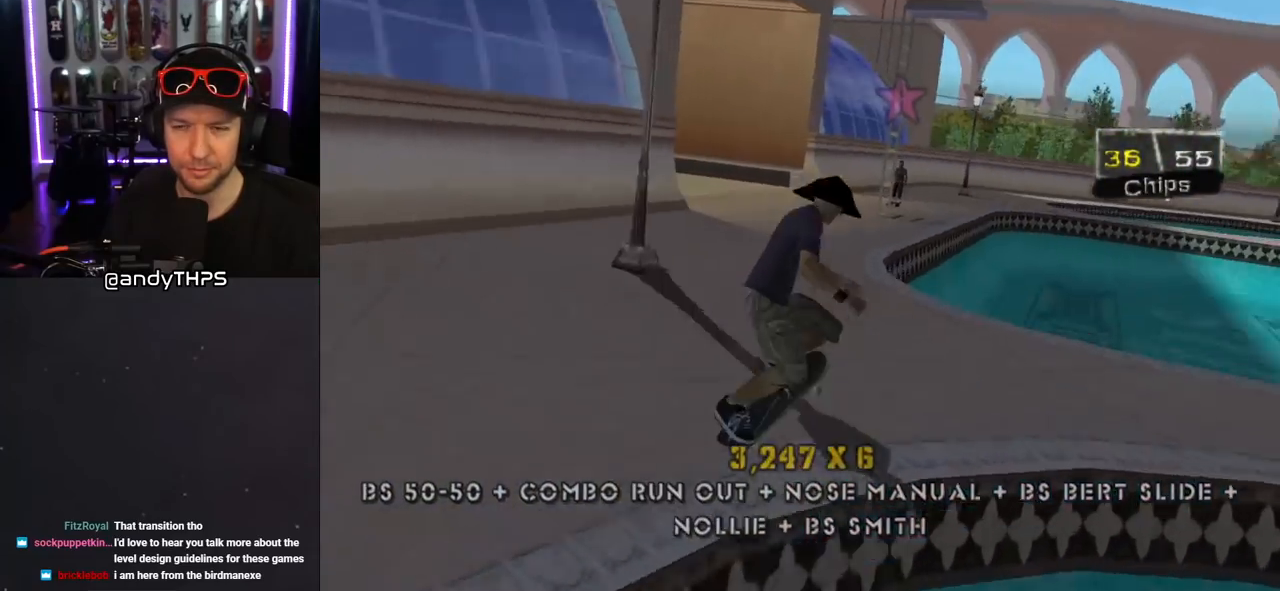
{"buttons": ["CROSS", "DPAD_DOWN", "DPAD_LEFT"], "left_stick": "center", "right_stick": "center", "events": [[17, "DPAD_UP", "down"], [17, "L1", "down"], [50, "DPAD_DOWN", "down"], [50, "DPAD_UP", "up"], [83, "DPAD_LEFT", "up"], [117, "DPAD_RIGHT", "down"], [133, "DPAD_RIGHT", "up"], [150, "L1", "up"], [400, "DPAD_LEFT", "down"]]}
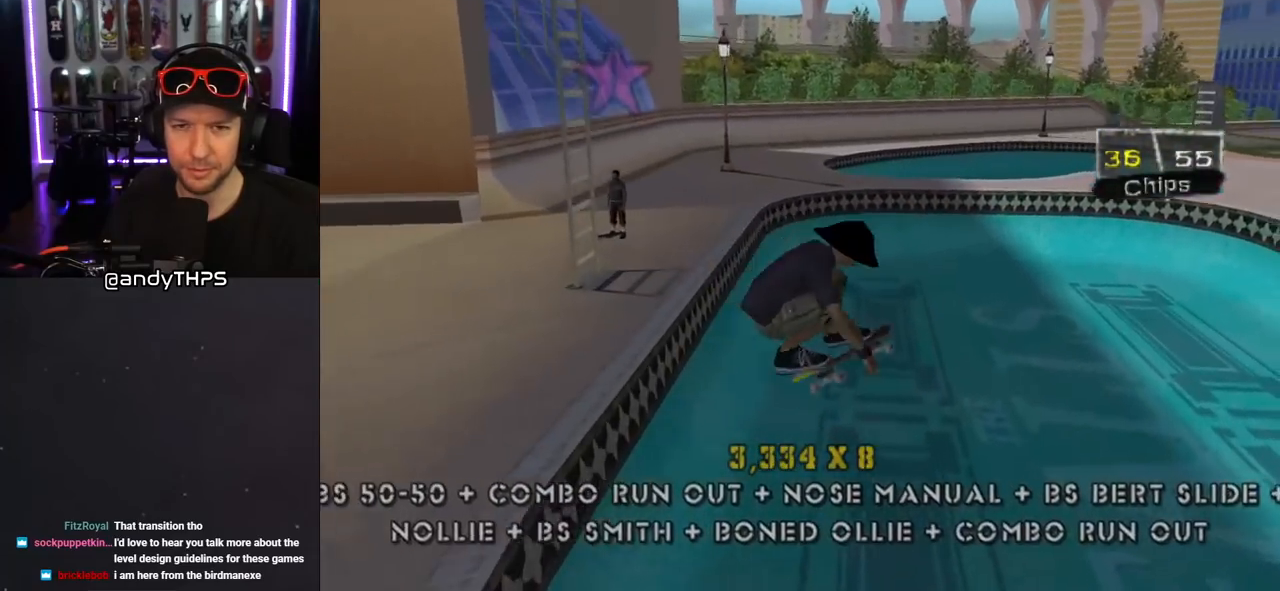
{"buttons": ["CROSS", "L1", "DPAD_RIGHT"], "left_stick": "center", "right_stick": "center", "events": [[33, "DPAD_DOWN", "up"], [50, "DPAD_LEFT", "up"], [317, "DPAD_RIGHT", "down"], [383, "L1", "down"]]}
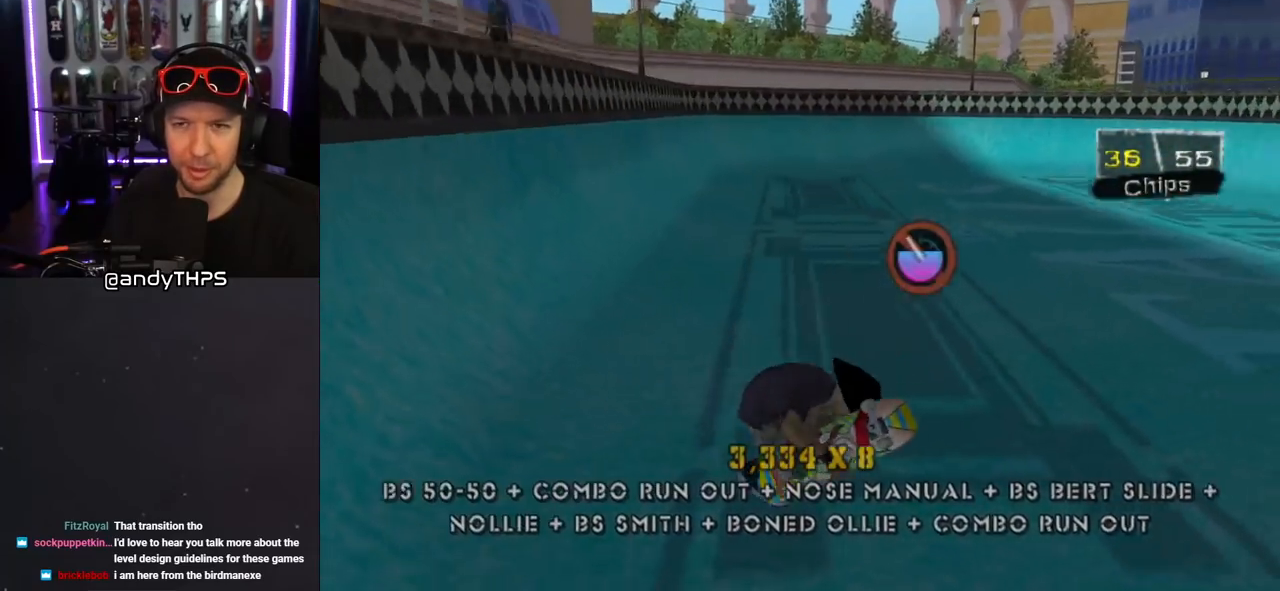
{"buttons": ["CROSS"], "left_stick": "center", "right_stick": "center", "events": [[100, "L1", "up"], [333, "DPAD_RIGHT", "up"]]}
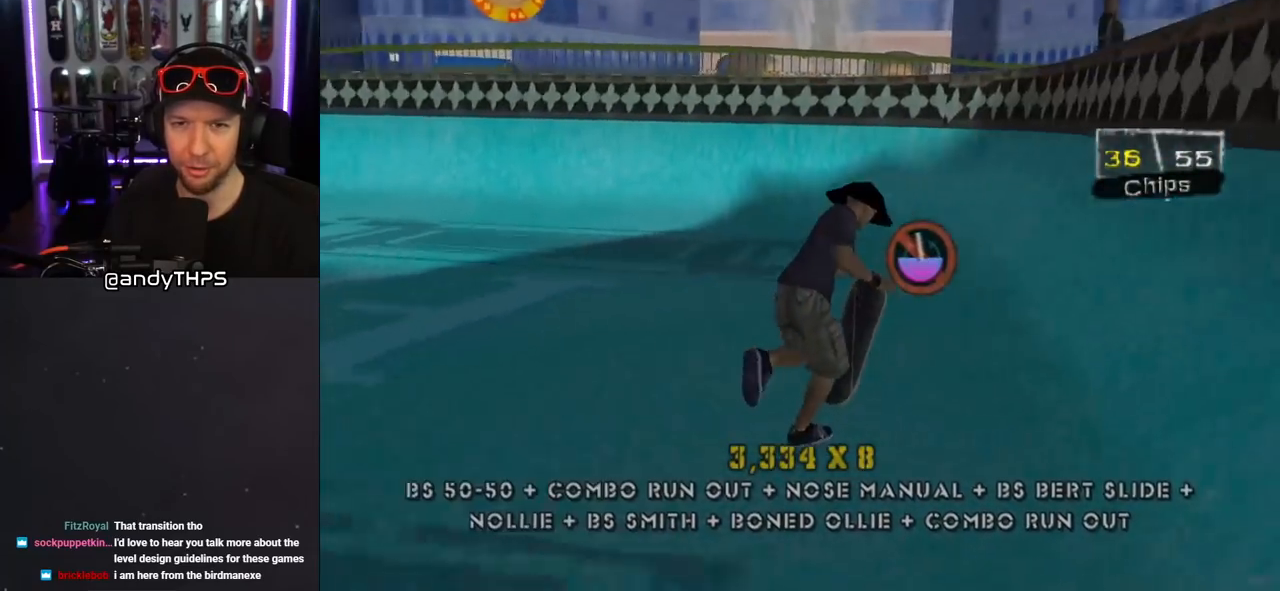
{"buttons": ["TRIANGLE"], "left_stick": "center", "right_stick": "center", "events": [[217, "DPAD_LEFT", "down"], [300, "CROSS", "up"], [300, "TRIANGLE", "down"], [333, "DPAD_LEFT", "up"], [450, "DPAD_LEFT", "down"], [467, "DPAD_LEFT", "up"]]}
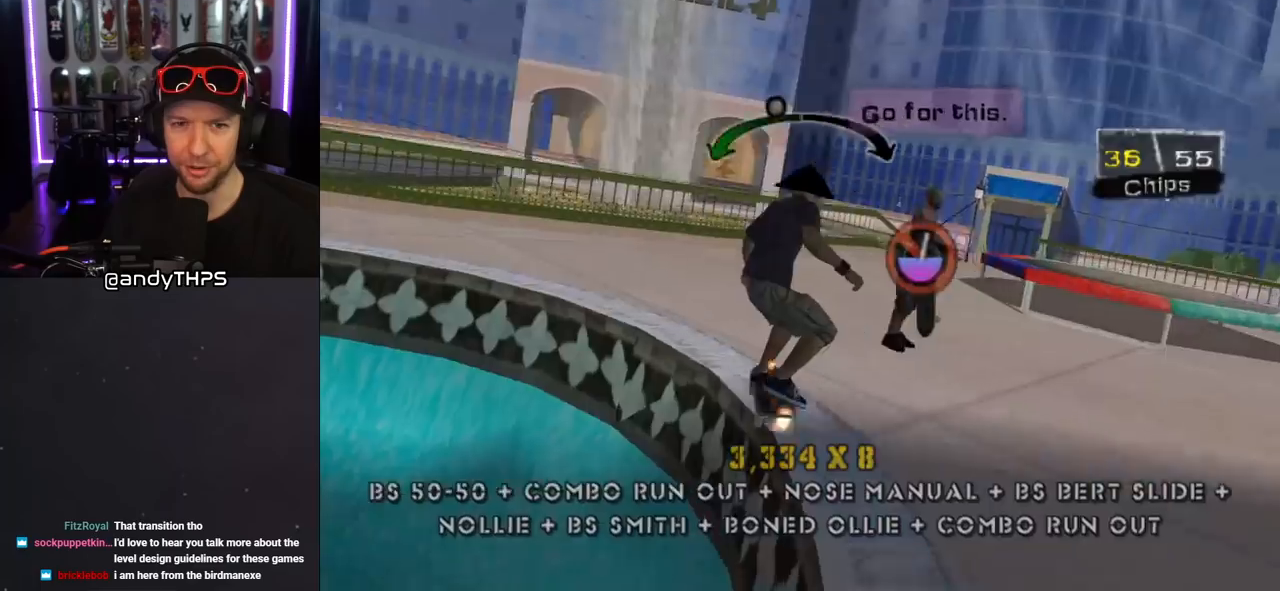
{"buttons": ["CROSS"], "left_stick": "center", "right_stick": "center", "events": [[33, "TRIANGLE", "up"], [50, "CROSS", "down"], [233, "DPAD_RIGHT", "down"], [283, "DPAD_RIGHT", "up"], [400, "DPAD_RIGHT", "down"], [500, "DPAD_RIGHT", "up"]]}